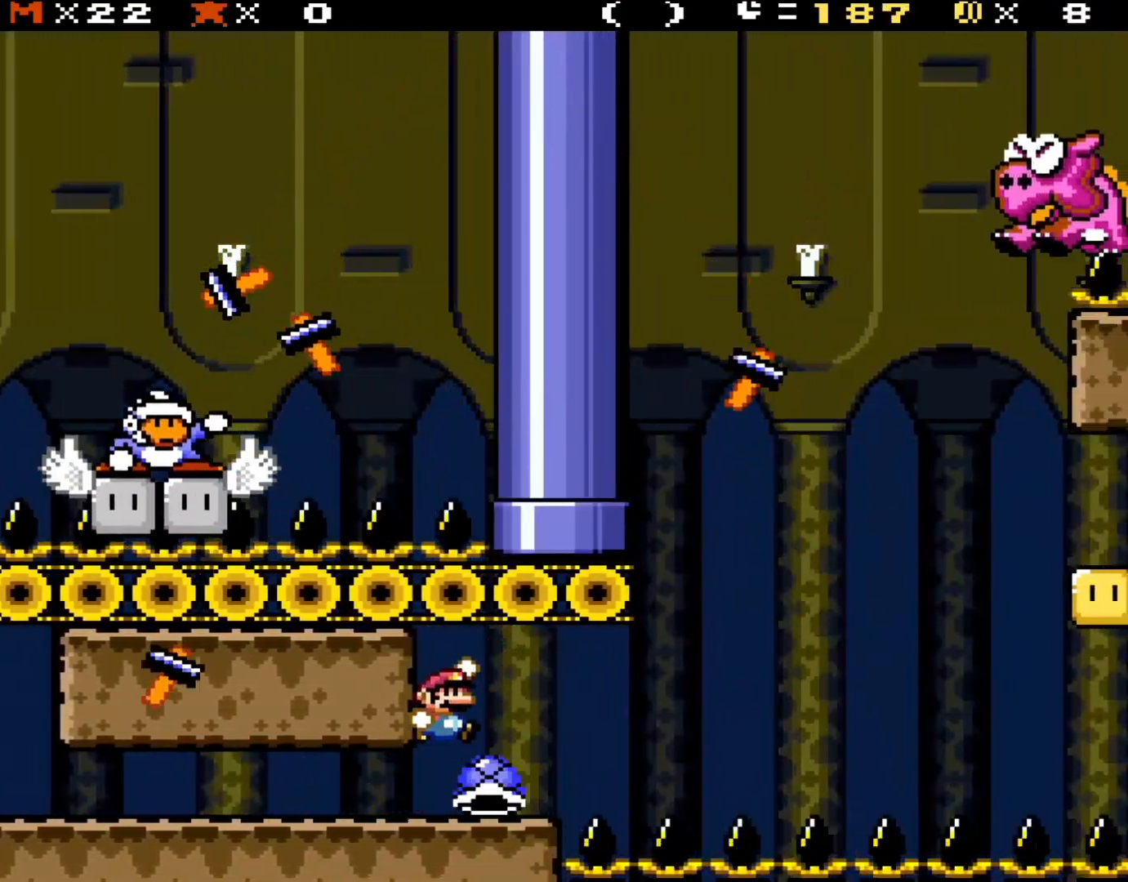
Gameplay with a controller (Nintendo layout); each line is a JSON object with the inputs held at the frame after it. "events" lists button and stick changes between this image and that frame as [ms after this image, input, new state], when the widget could be followed in between. Not read: L3 R3.
{"buttons": ["Y"], "events": [[67, "B", "down"], [133, "DPAD_RIGHT", "up"], [383, "DPAD_LEFT", "down"], [417, "B", "up"], [483, "DPAD_LEFT", "up"]]}
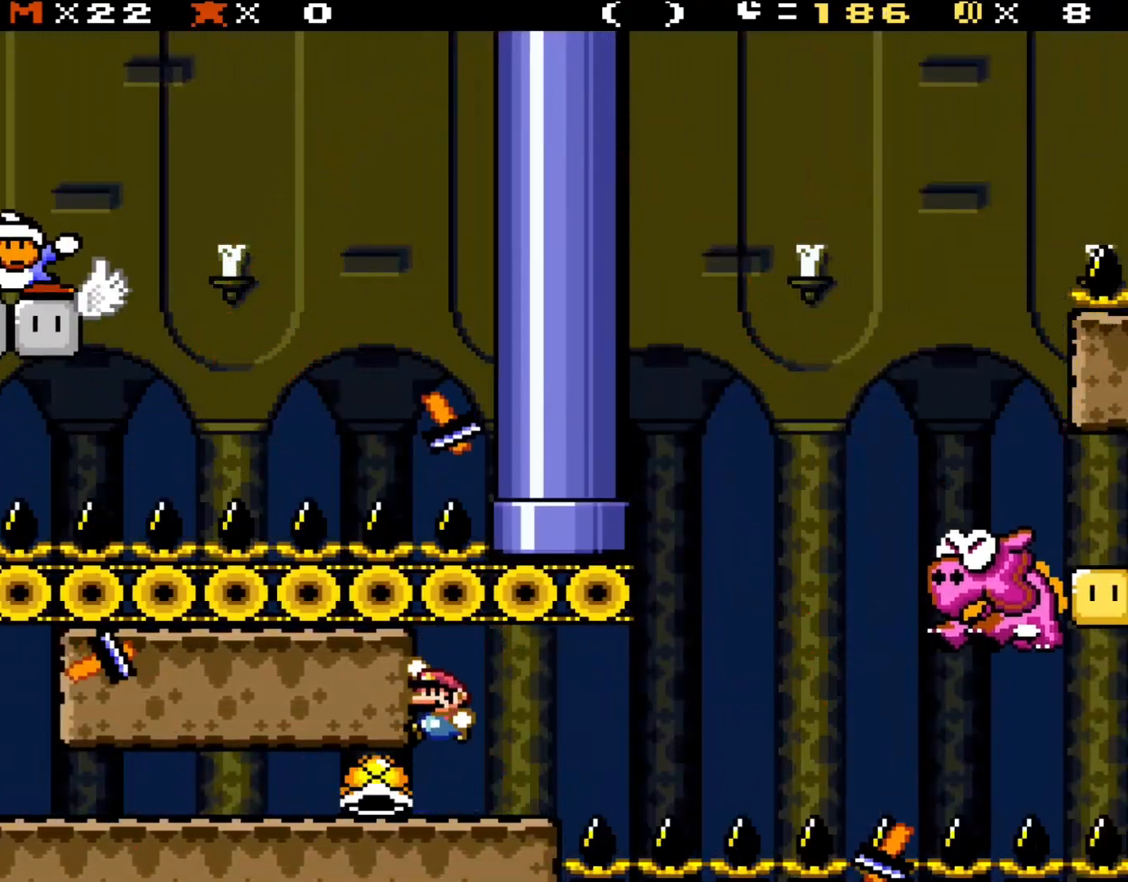
{"buttons": ["Y"], "events": [[33, "B", "down"], [183, "DPAD_LEFT", "down"], [367, "B", "up"], [433, "DPAD_LEFT", "up"]]}
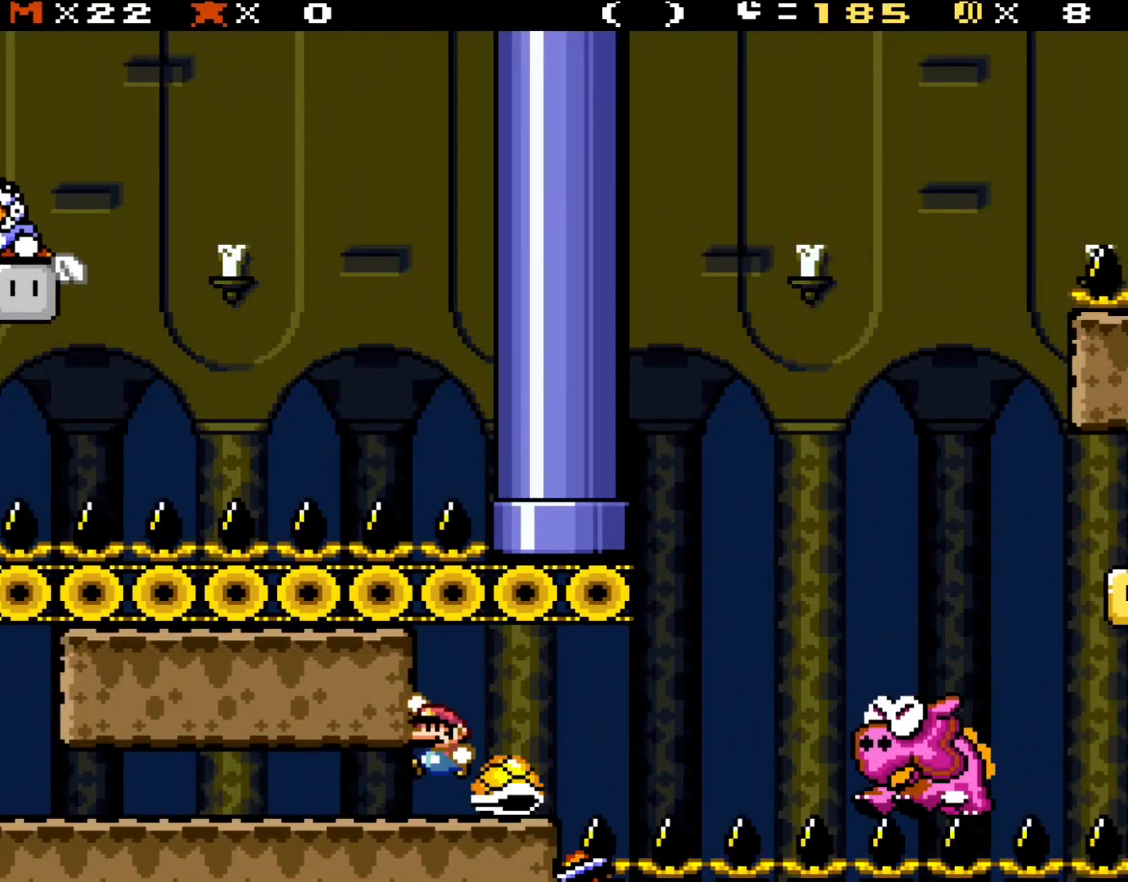
{"buttons": ["Y", "DPAD_LEFT"], "events": [[83, "B", "down"], [217, "DPAD_RIGHT", "down"], [350, "B", "up"], [417, "DPAD_RIGHT", "up"], [483, "DPAD_LEFT", "down"]]}
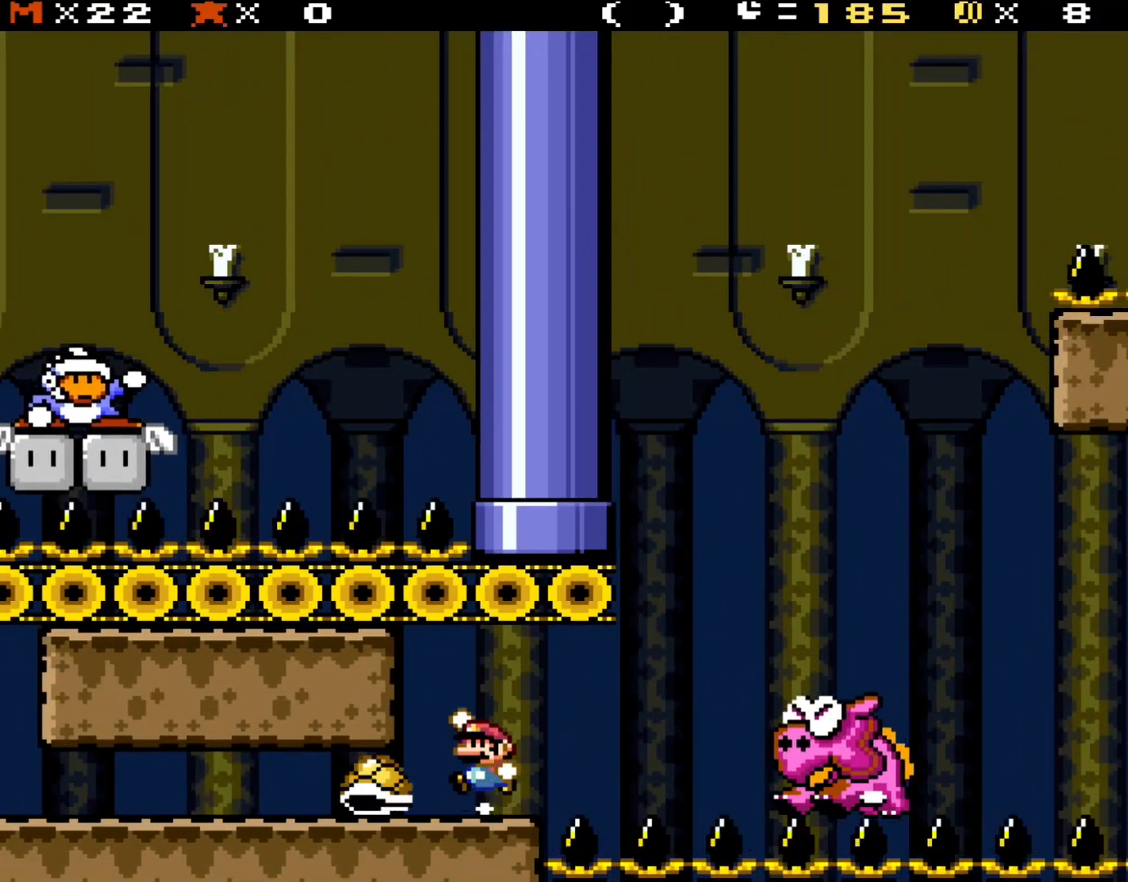
{"buttons": ["Y", "DPAD_RIGHT"], "events": [[100, "B", "down"], [100, "DPAD_LEFT", "up"], [267, "B", "up"], [267, "DPAD_RIGHT", "down"]]}
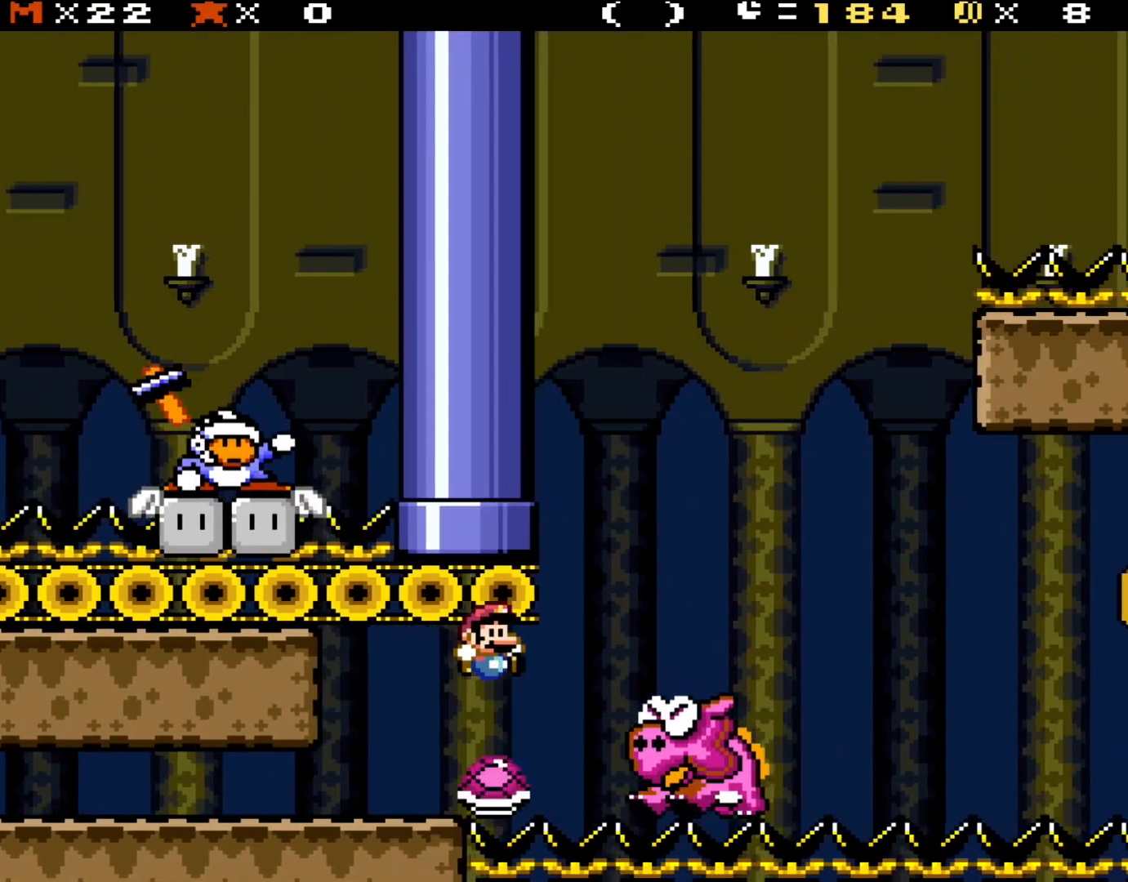
{"buttons": ["B", "Y", "DPAD_RIGHT"], "events": [[17, "B", "down"]]}
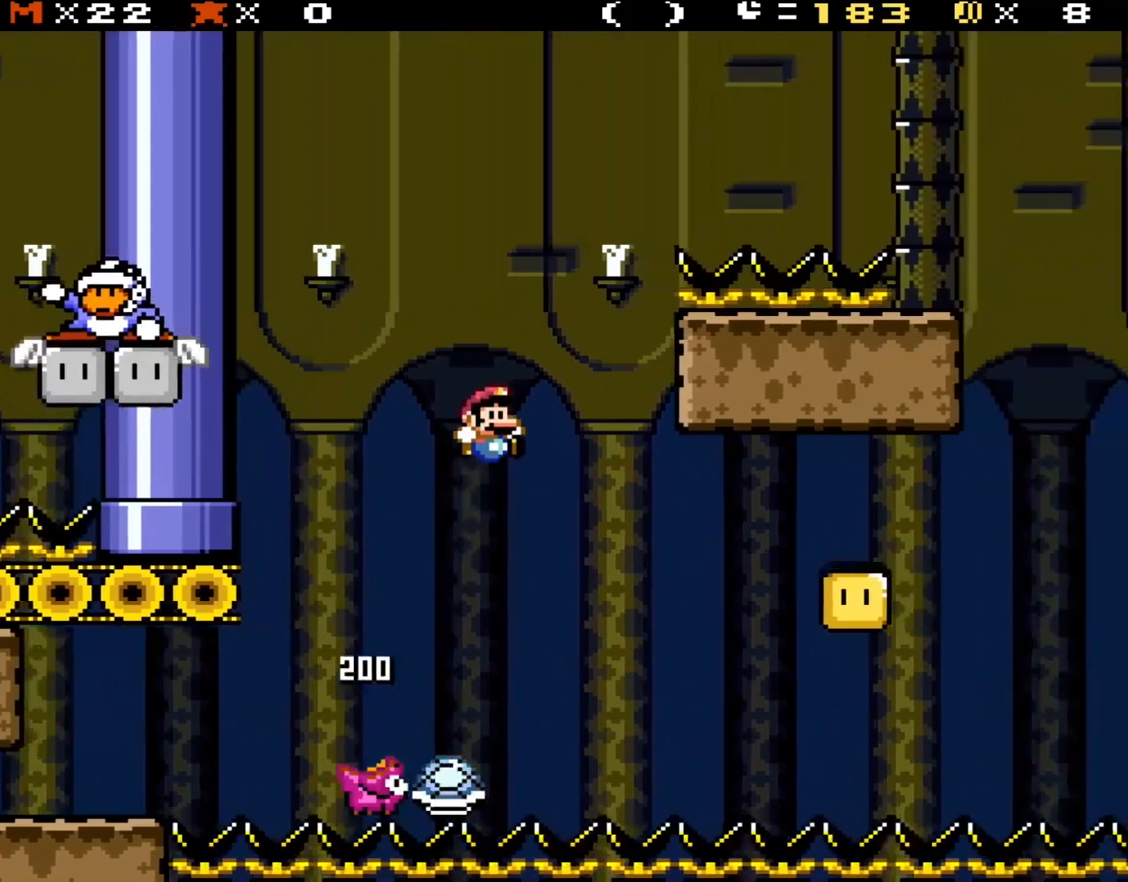
{"buttons": ["Y"], "events": [[150, "DPAD_LEFT", "down"], [150, "DPAD_RIGHT", "up"], [183, "B", "up"], [250, "DPAD_LEFT", "up"], [283, "DPAD_RIGHT", "down"], [467, "DPAD_RIGHT", "up"]]}
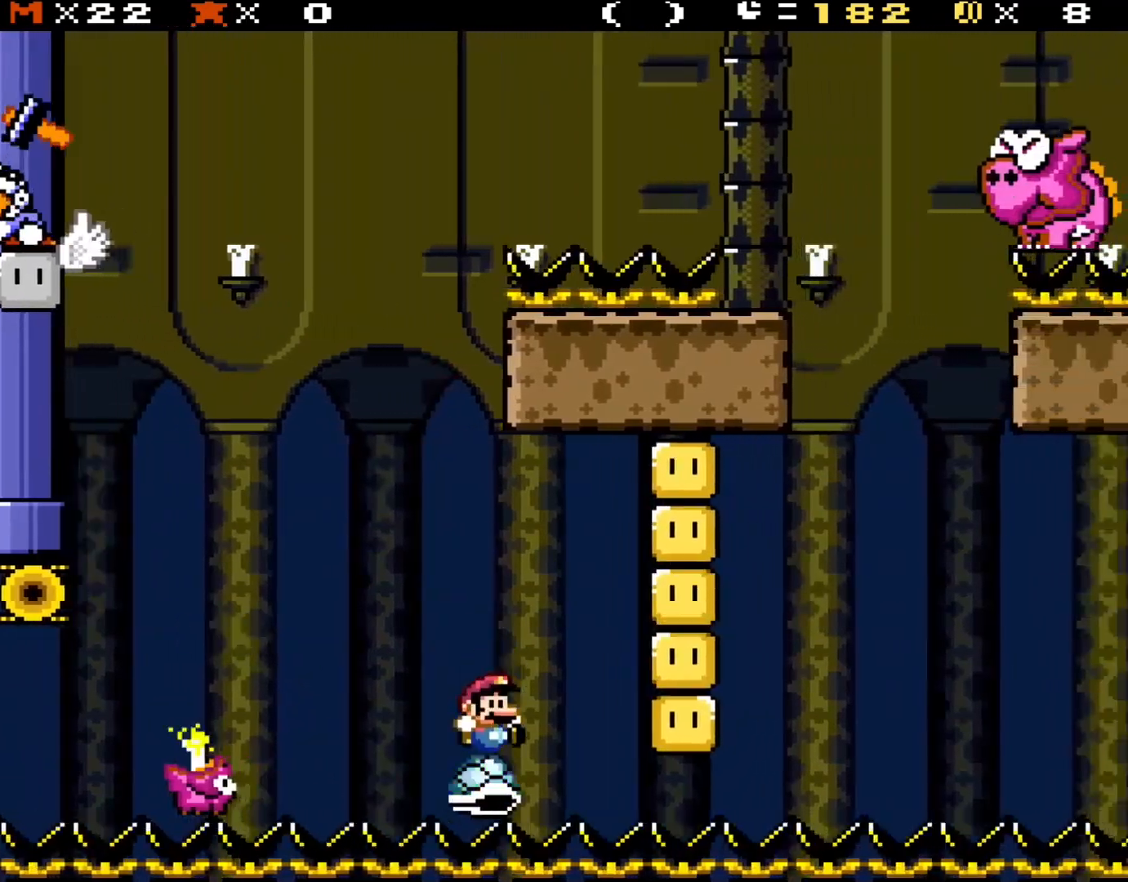
{"buttons": ["B", "Y", "DPAD_RIGHT"], "events": [[217, "B", "down"], [217, "DPAD_LEFT", "down"], [317, "B", "up"], [317, "DPAD_LEFT", "up"], [450, "B", "down"], [450, "DPAD_RIGHT", "down"]]}
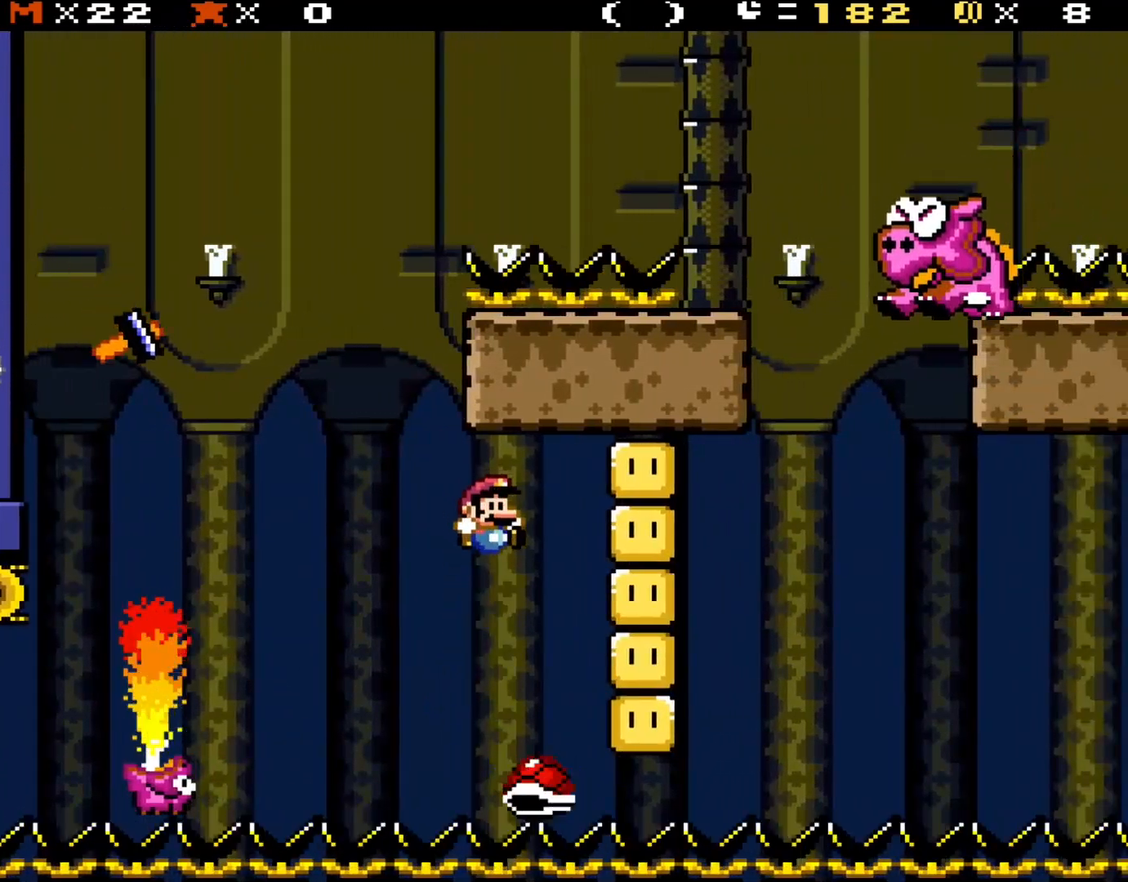
{"buttons": ["B", "Y", "DPAD_RIGHT"], "events": [[83, "DPAD_RIGHT", "up"], [150, "DPAD_LEFT", "down"], [217, "B", "up"], [350, "DPAD_LEFT", "up"], [417, "B", "down"], [483, "DPAD_RIGHT", "down"]]}
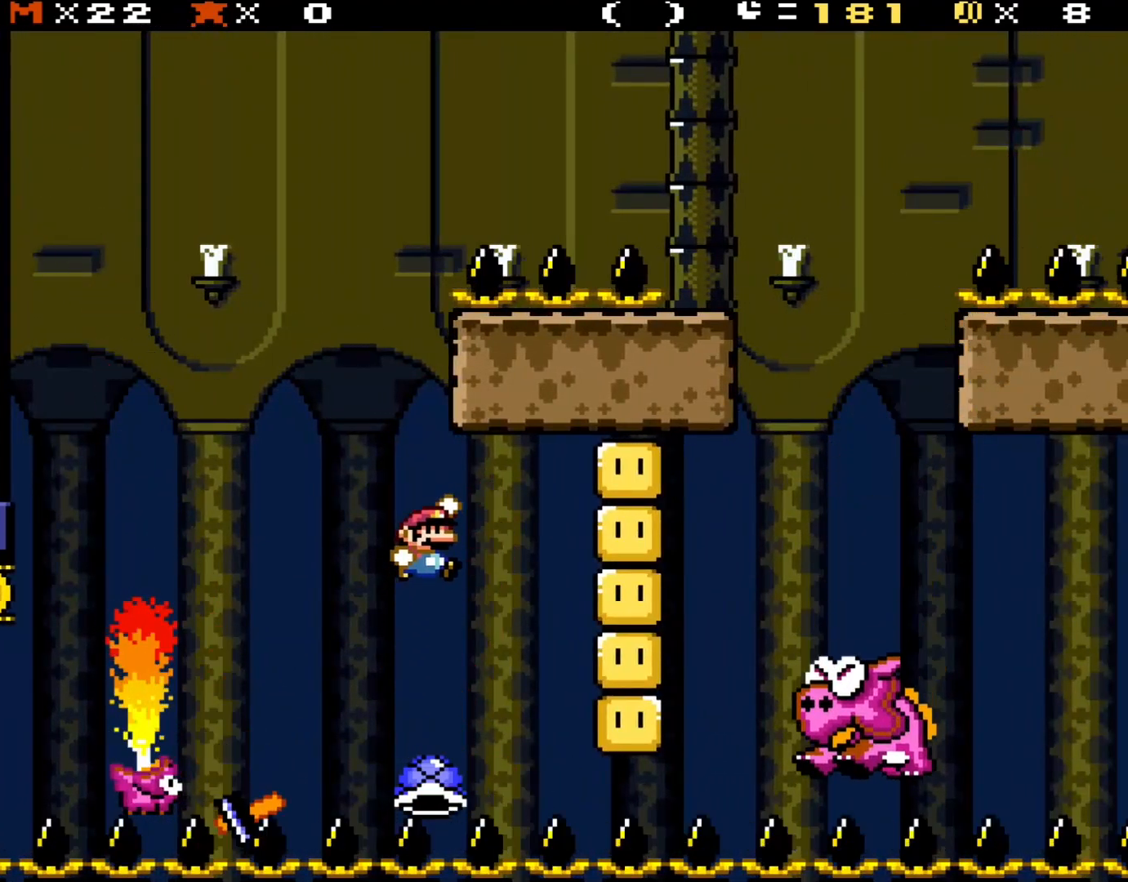
{"buttons": ["Y", "DPAD_LEFT"], "events": [[50, "B", "up"], [150, "DPAD_RIGHT", "up"], [167, "B", "down"], [167, "DPAD_LEFT", "down"], [233, "DPAD_LEFT", "up"], [267, "DPAD_RIGHT", "down"], [450, "B", "up"], [450, "DPAD_LEFT", "down"], [450, "DPAD_RIGHT", "up"]]}
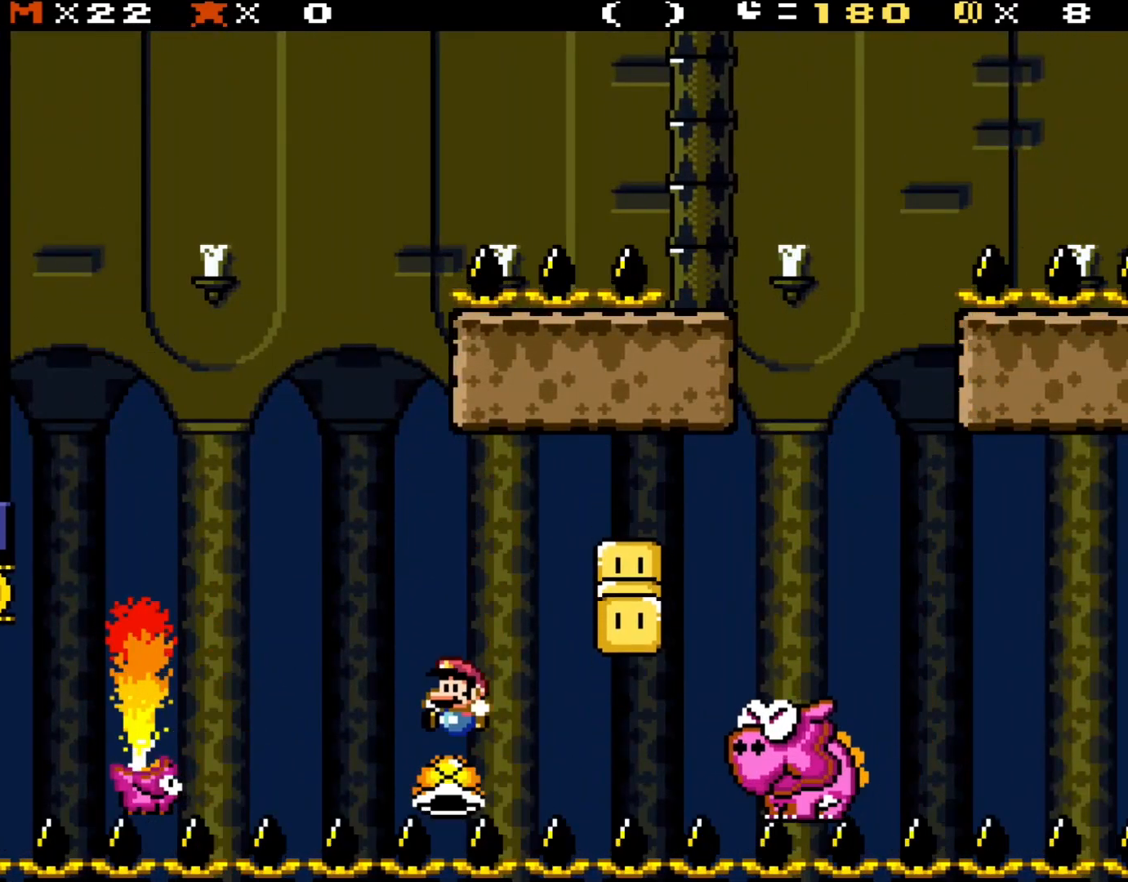
{"buttons": ["B", "Y", "DPAD_RIGHT"], "events": [[83, "DPAD_LEFT", "up"], [117, "DPAD_RIGHT", "down"], [183, "B", "down"]]}
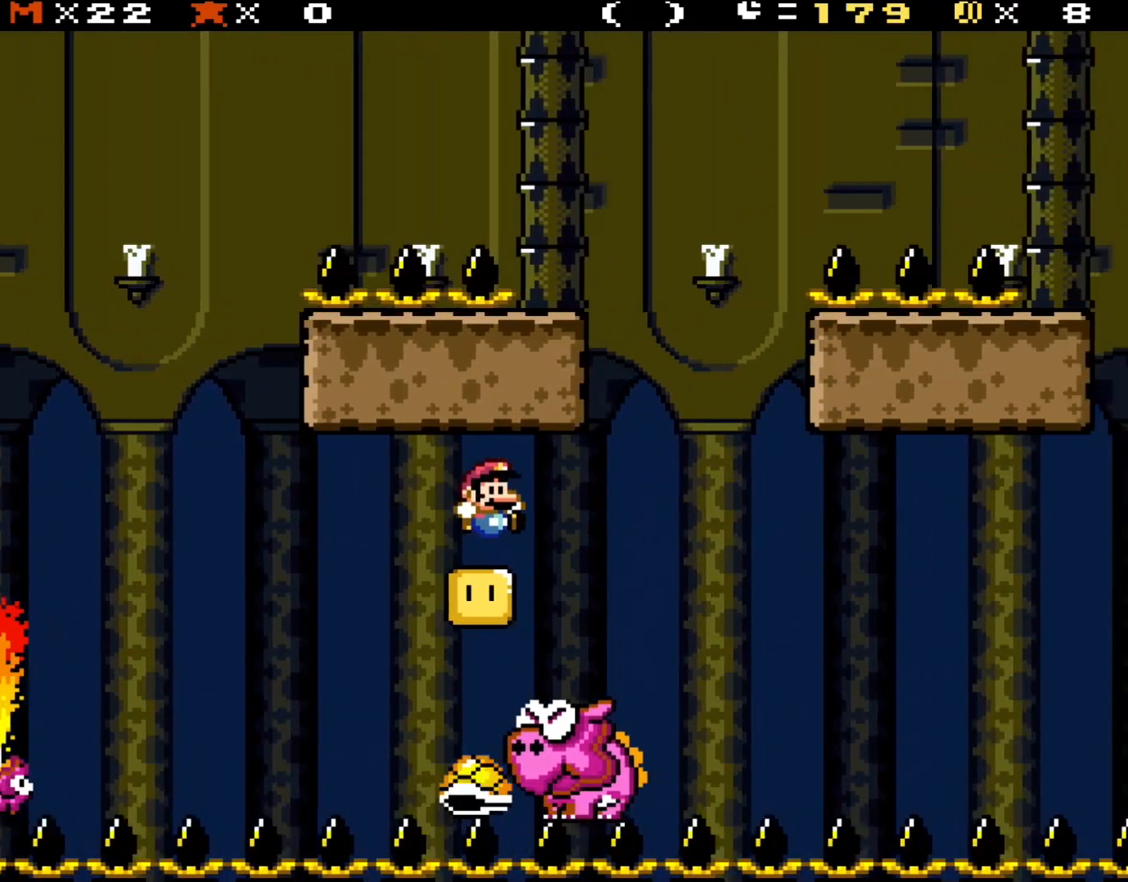
{"buttons": ["B", "Y", "DPAD_RIGHT"], "events": [[217, "DPAD_LEFT", "down"], [217, "DPAD_RIGHT", "up"], [350, "DPAD_LEFT", "up"], [417, "DPAD_RIGHT", "down"]]}
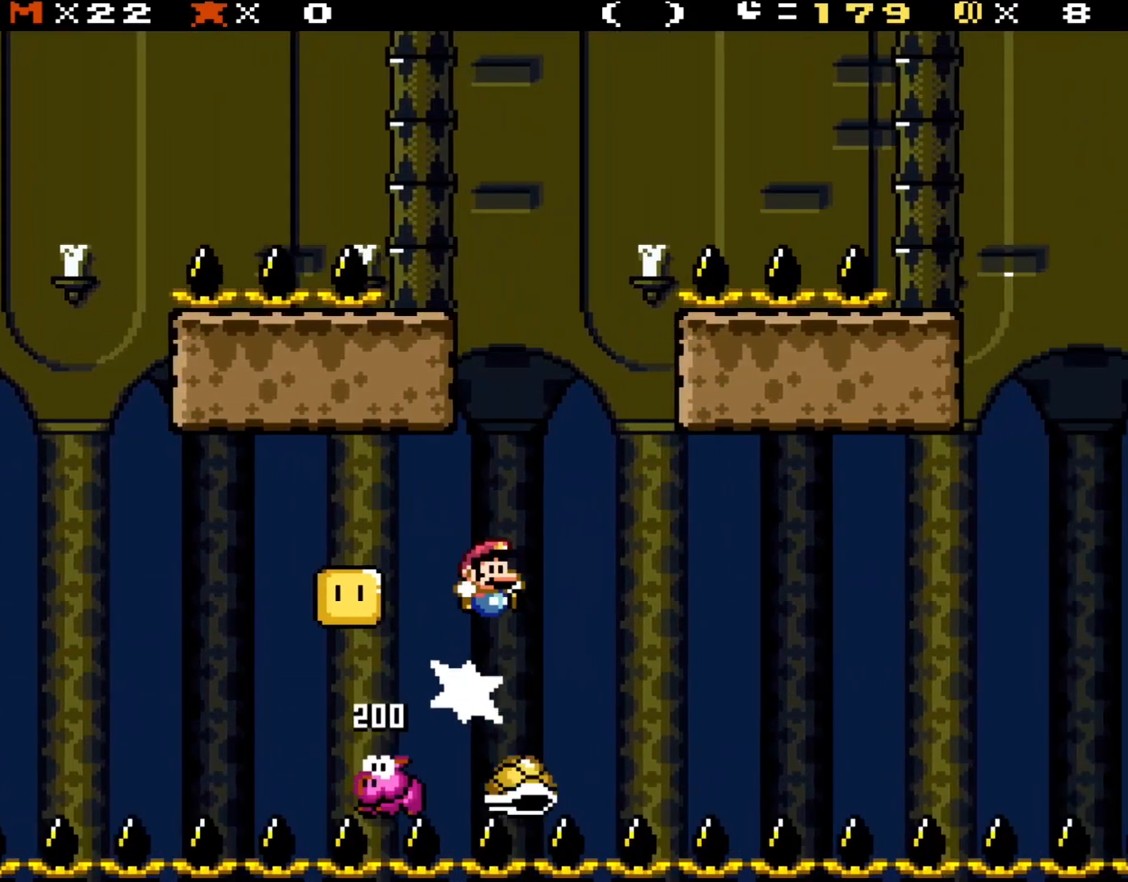
{"buttons": ["B", "Y"], "events": [[267, "DPAD_RIGHT", "up"], [317, "DPAD_LEFT", "down"], [417, "DPAD_LEFT", "up"]]}
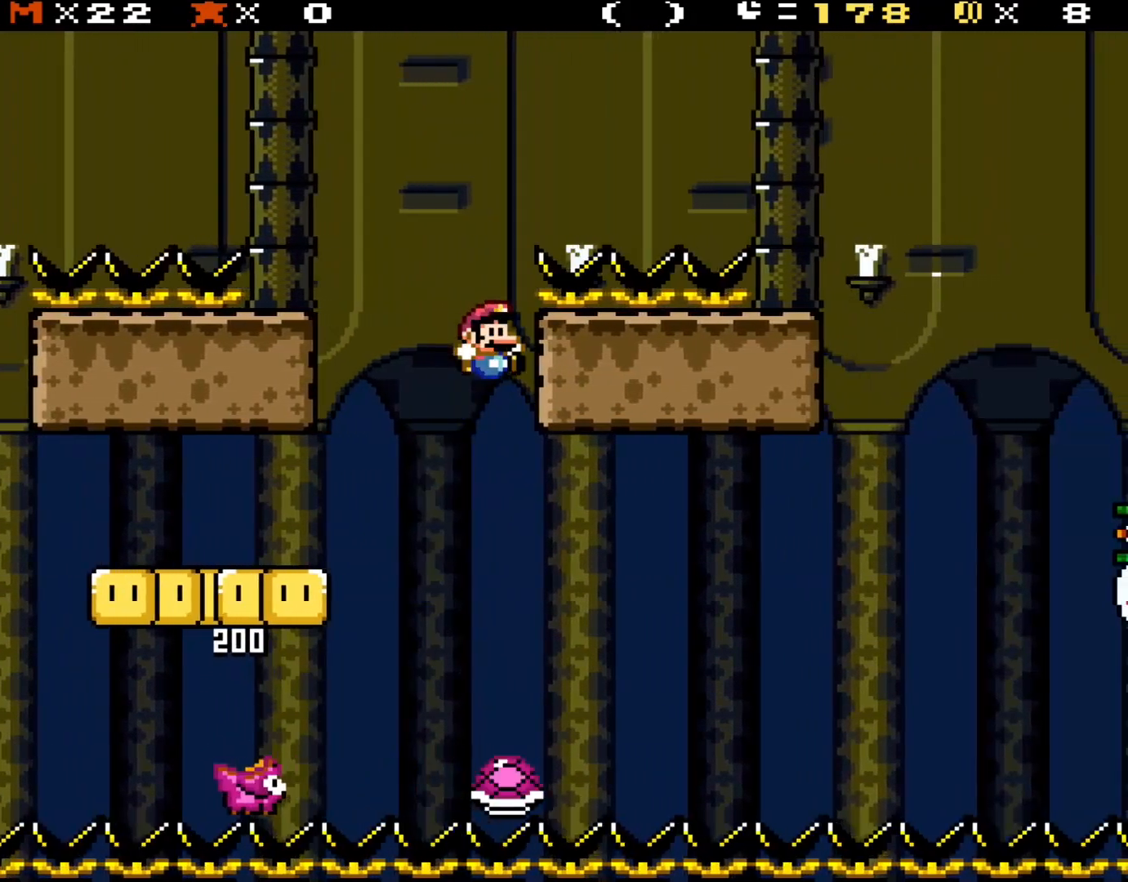
{"buttons": ["Y", "DPAD_UP"]}
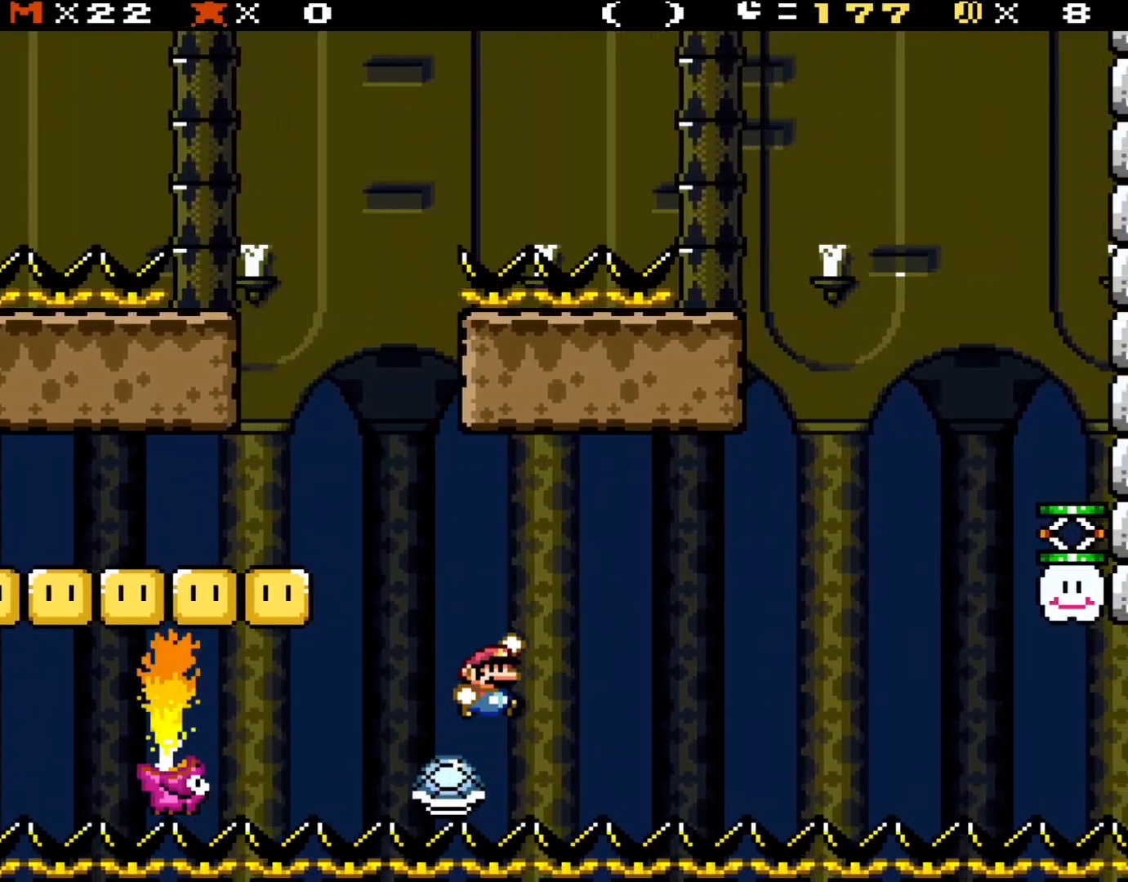
{"buttons": ["Y"]}
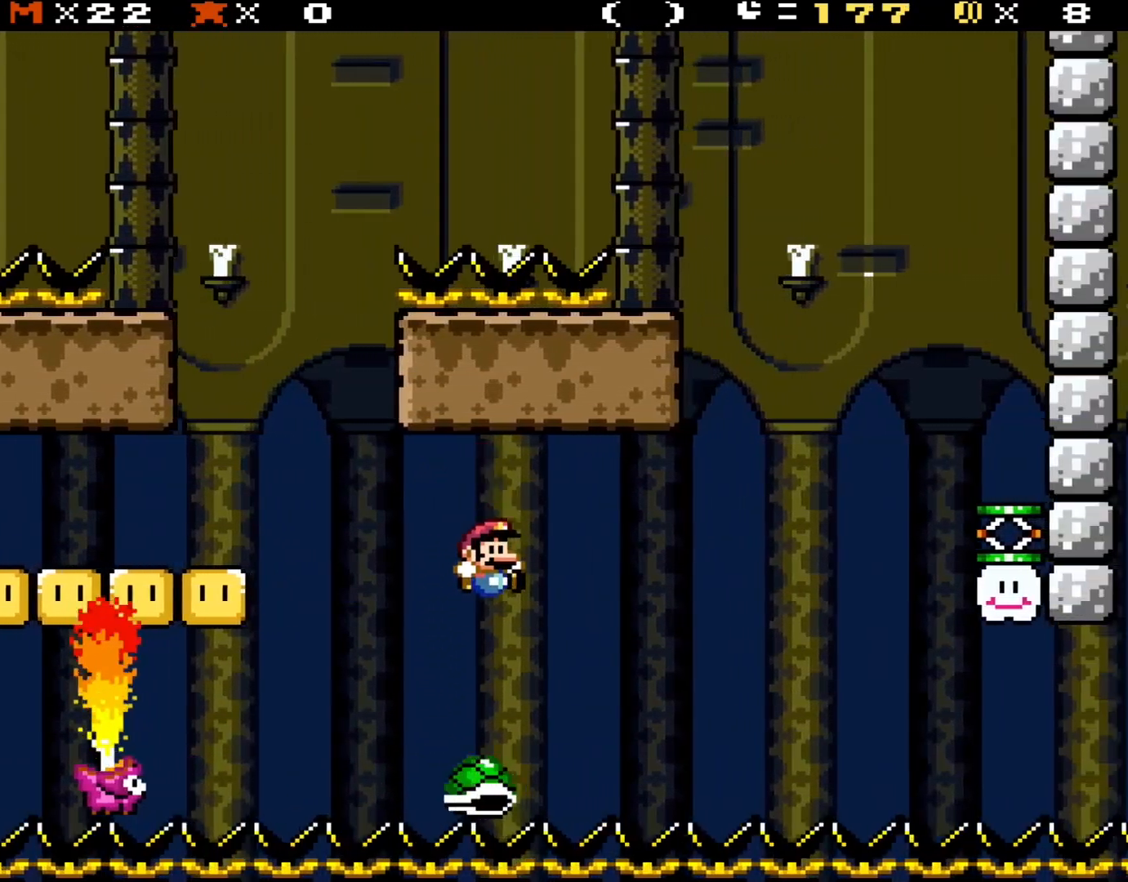
{"buttons": ["Y", "DPAD_RIGHT"], "events": [[183, "DPAD_LEFT", "down"], [250, "DPAD_LEFT", "up"], [333, "B", "down"], [333, "DPAD_RIGHT", "down"], [450, "B", "up"]]}
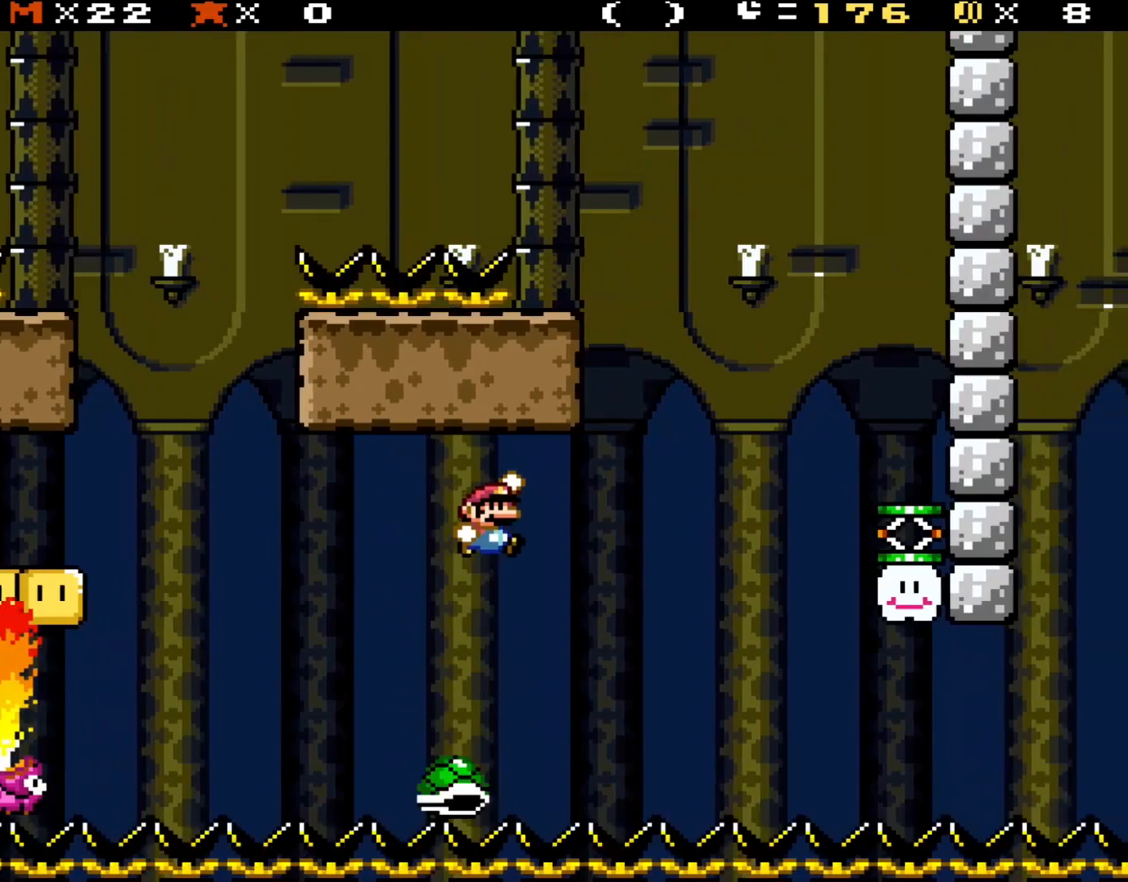
{"buttons": ["Y", "DPAD_RIGHT"], "events": [[67, "B", "down"], [183, "DPAD_RIGHT", "up"], [217, "DPAD_LEFT", "down"], [300, "DPAD_LEFT", "up"], [350, "DPAD_RIGHT", "down"], [417, "B", "up"]]}
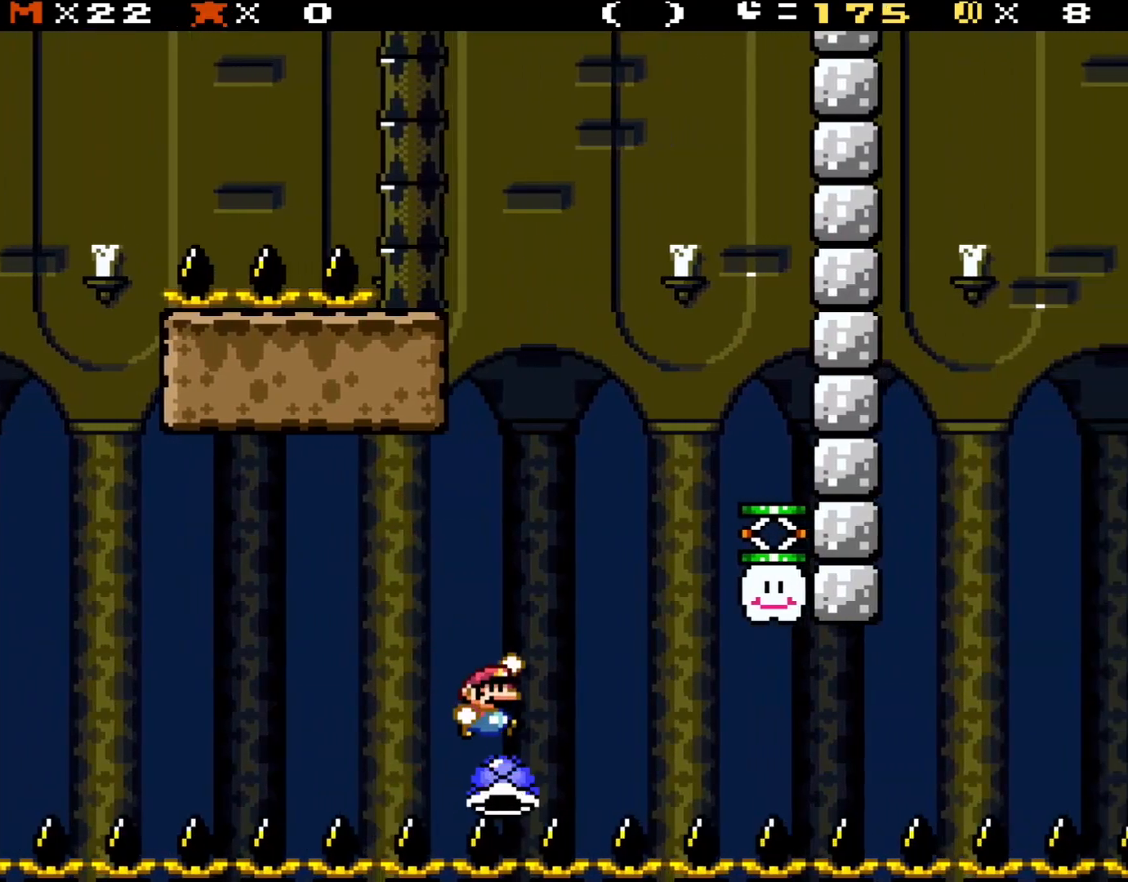
{"buttons": ["B", "Y", "DPAD_RIGHT"], "events": [[100, "B", "down"]]}
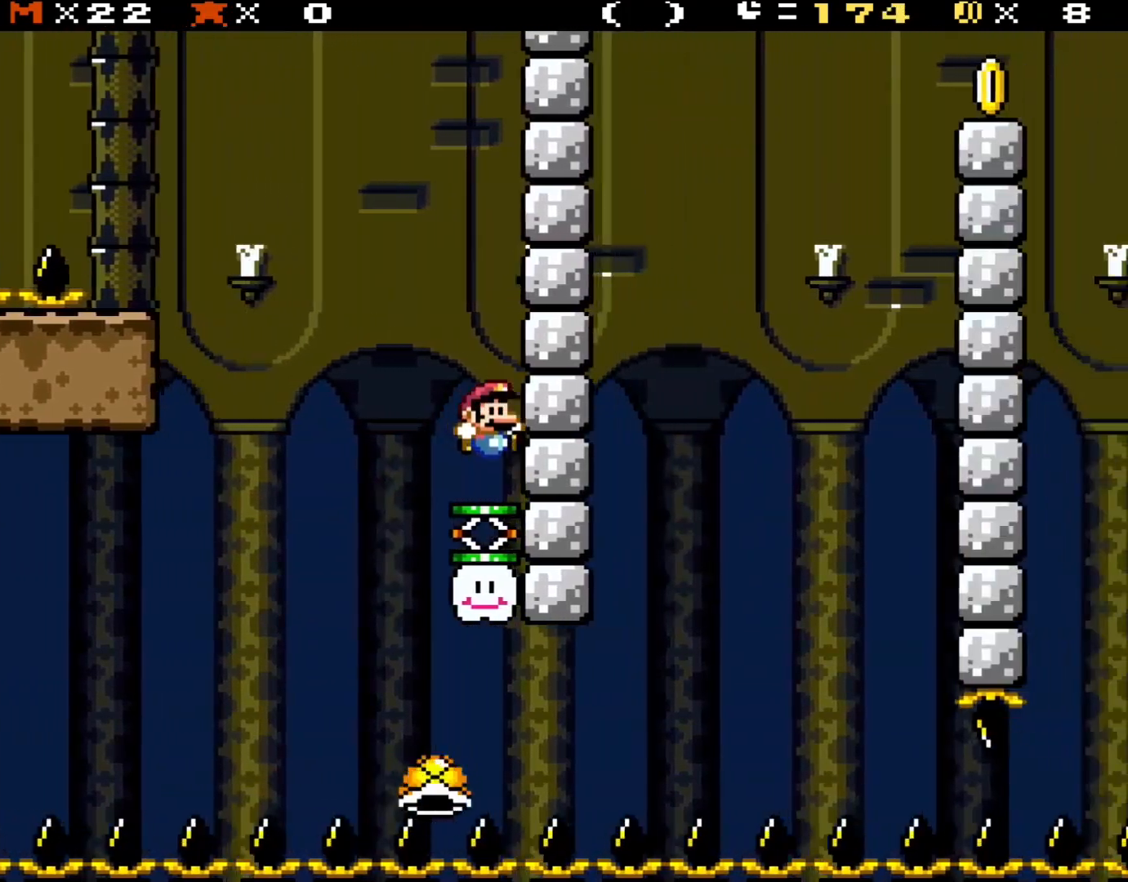
{"buttons": ["Y"], "events": [[17, "DPAD_RIGHT", "up"], [117, "B", "up"]]}
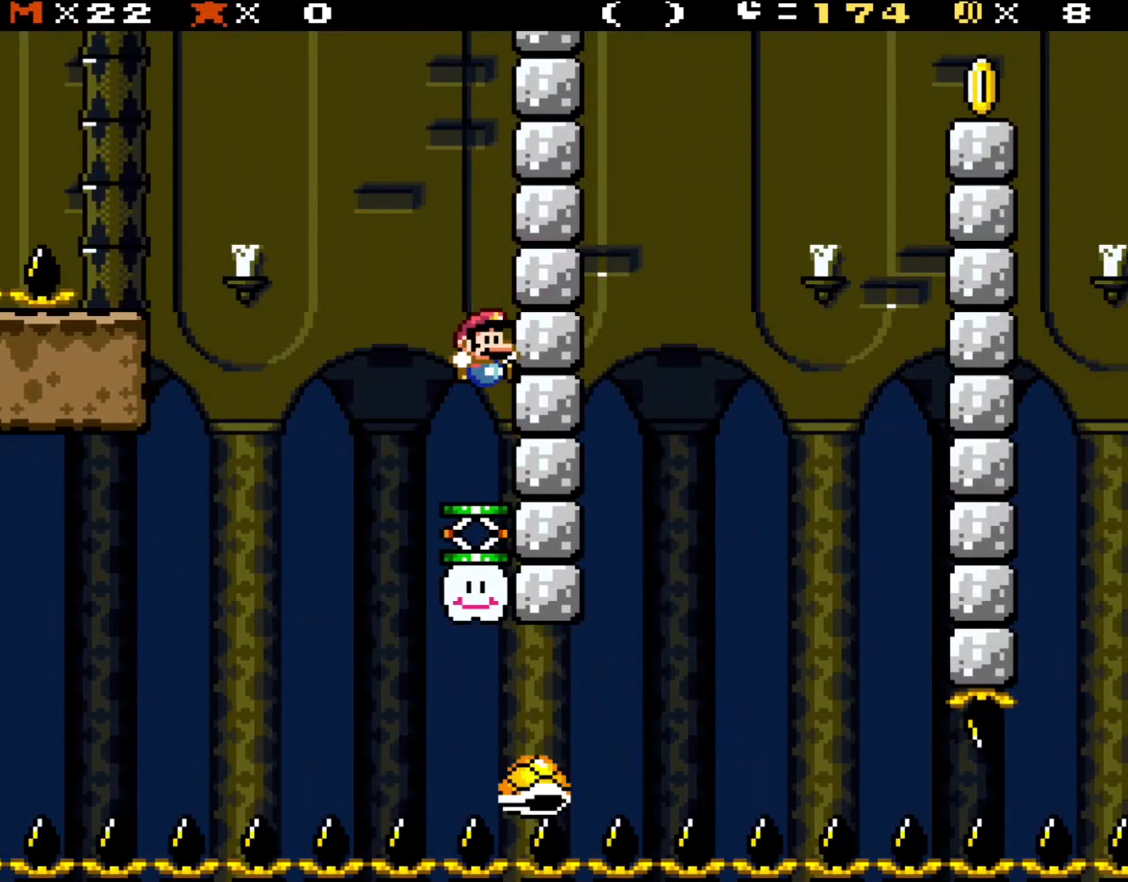
{"buttons": ["Y"], "events": []}
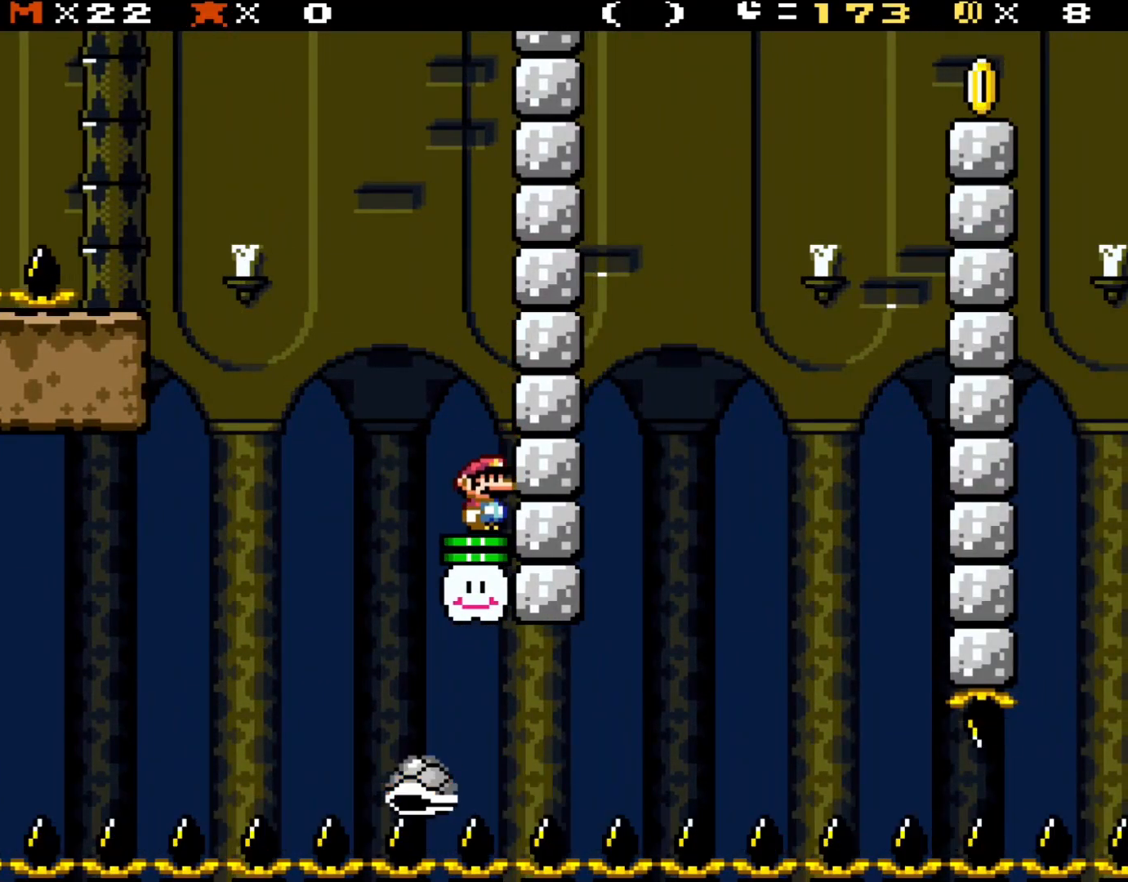
{"buttons": ["Y"], "events": []}
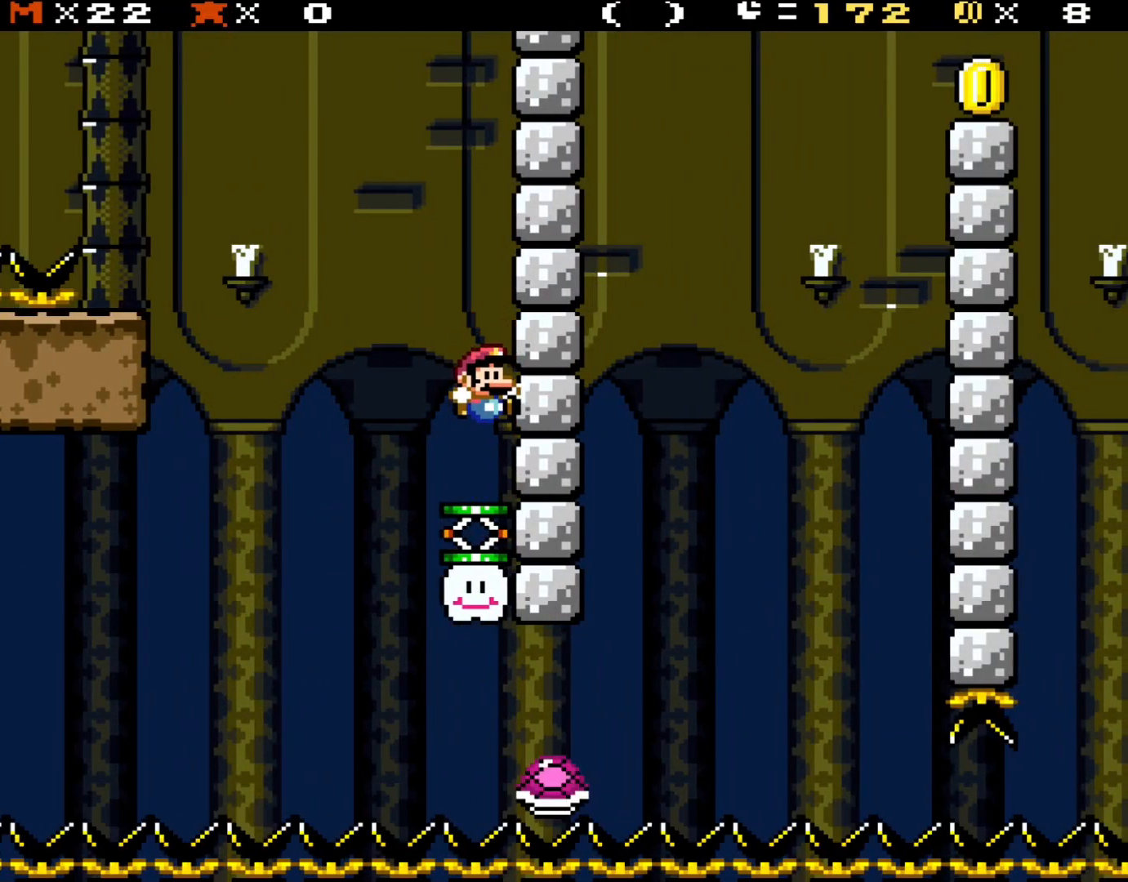
{"buttons": ["B", "Y"], "events": [[267, "B", "down"]]}
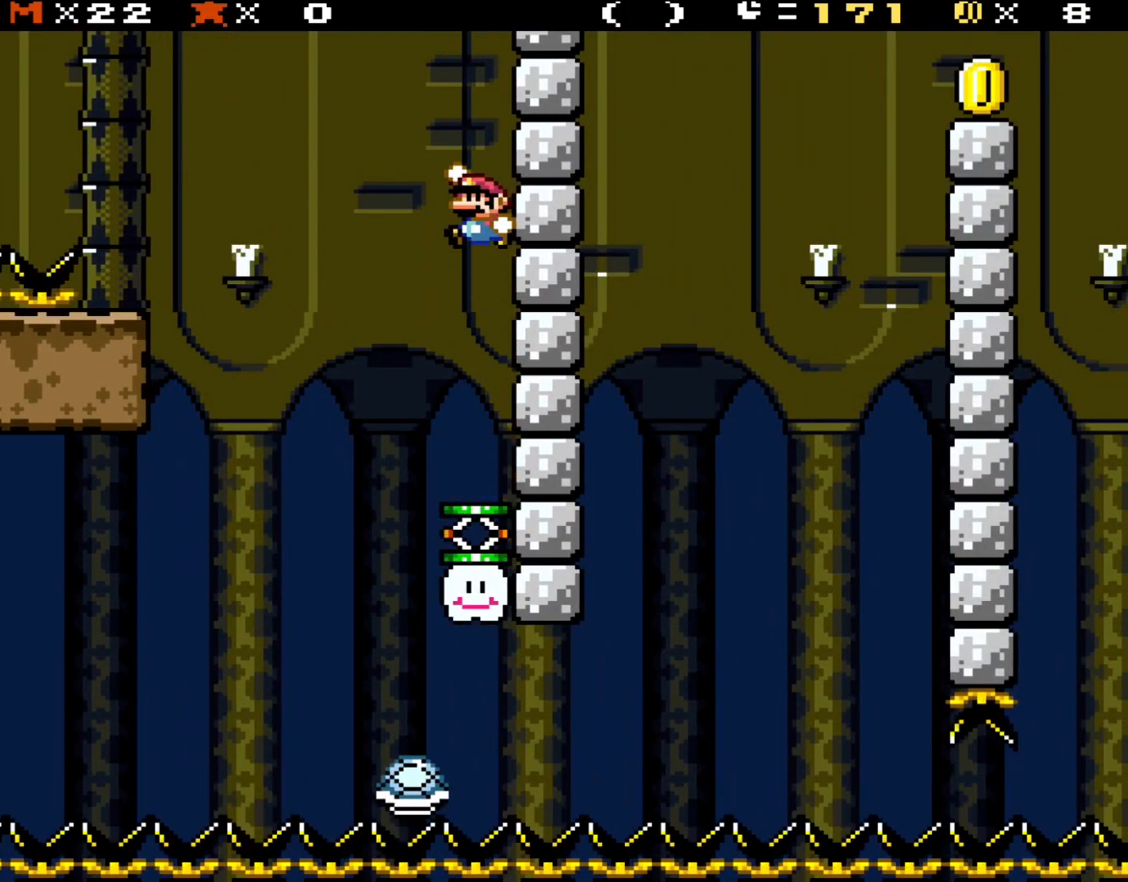
{"buttons": ["B", "Y"], "events": [[100, "B", "up"], [100, "DPAD_LEFT", "down"], [217, "DPAD_LEFT", "up"], [317, "B", "down"]]}
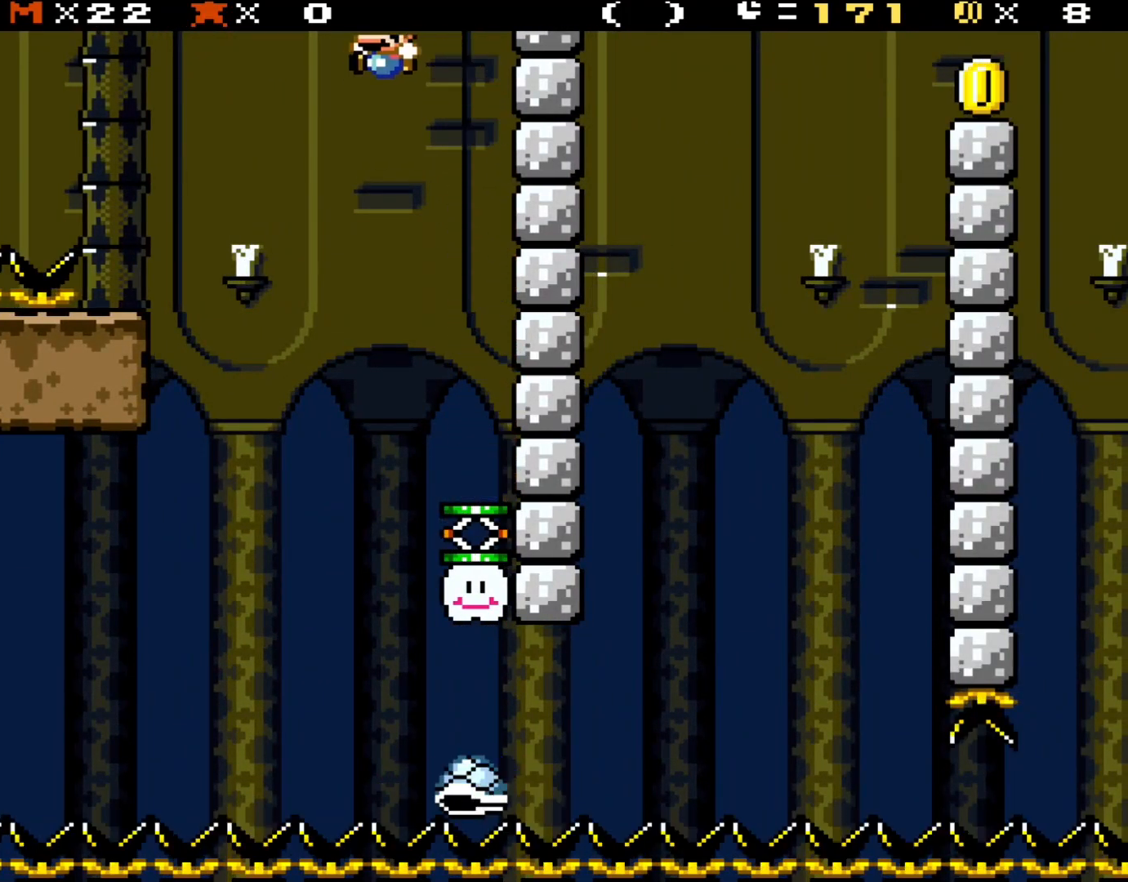
{"buttons": ["B", "Y"], "events": []}
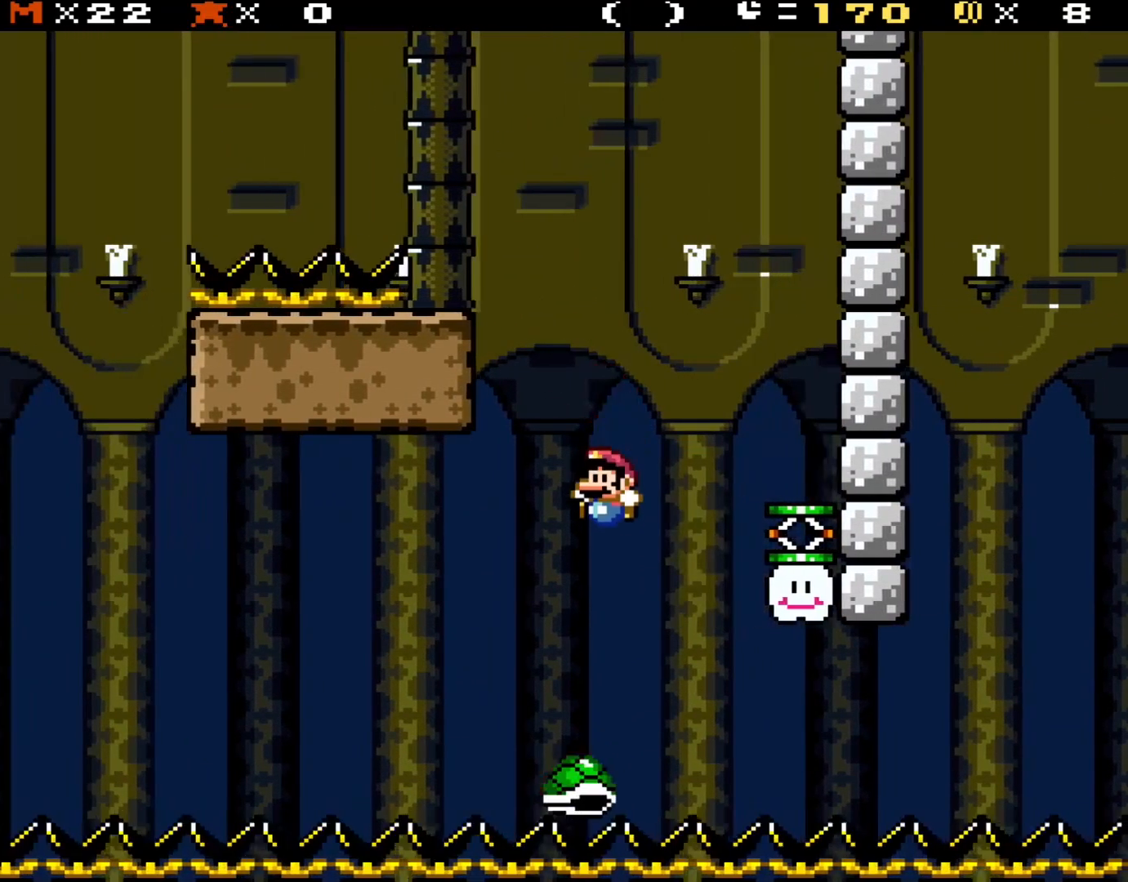
{"buttons": ["B", "Y", "DPAD_RIGHT"], "events": [[83, "DPAD_LEFT", "down"], [183, "B", "up"], [217, "DPAD_LEFT", "up"], [300, "DPAD_RIGHT", "down"], [417, "B", "down"]]}
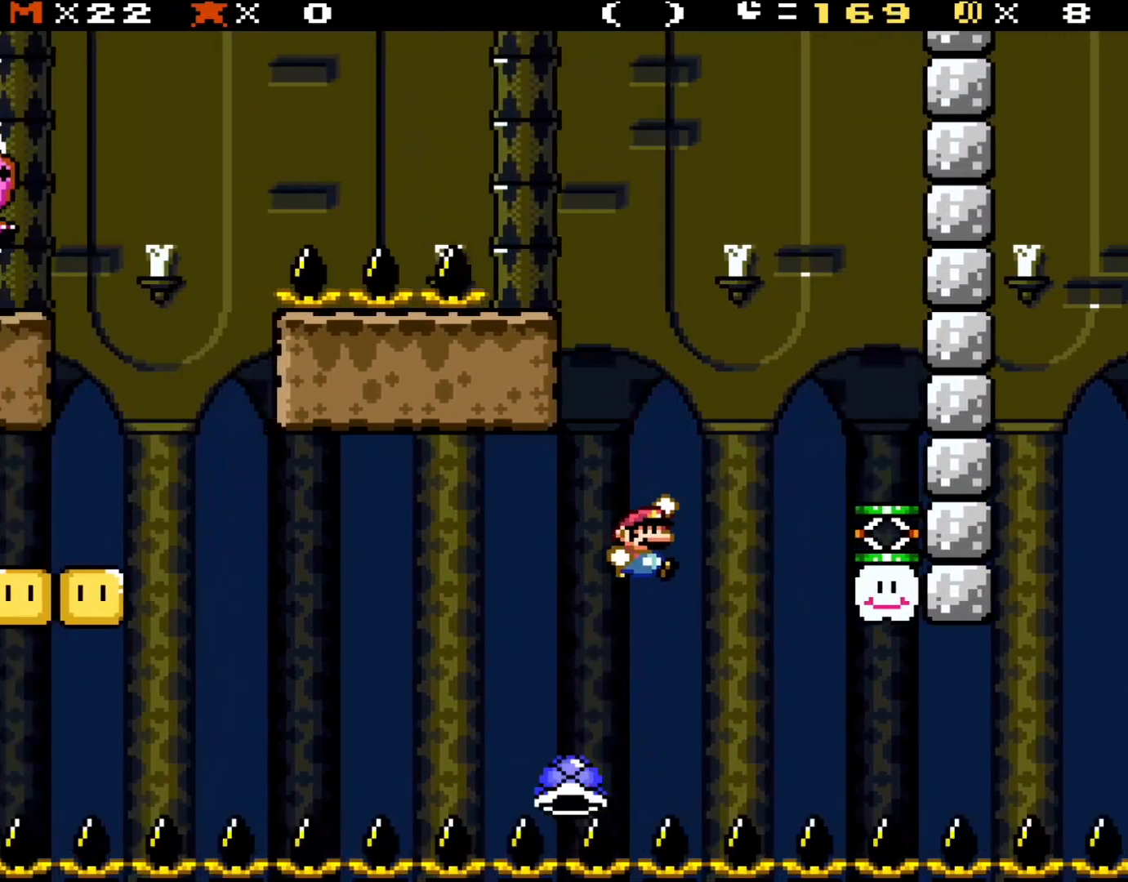
{"buttons": ["B", "Y", "DPAD_RIGHT"], "events": [[17, "DPAD_RIGHT", "up"], [233, "DPAD_LEFT", "down"], [350, "DPAD_LEFT", "up"], [417, "DPAD_RIGHT", "down"]]}
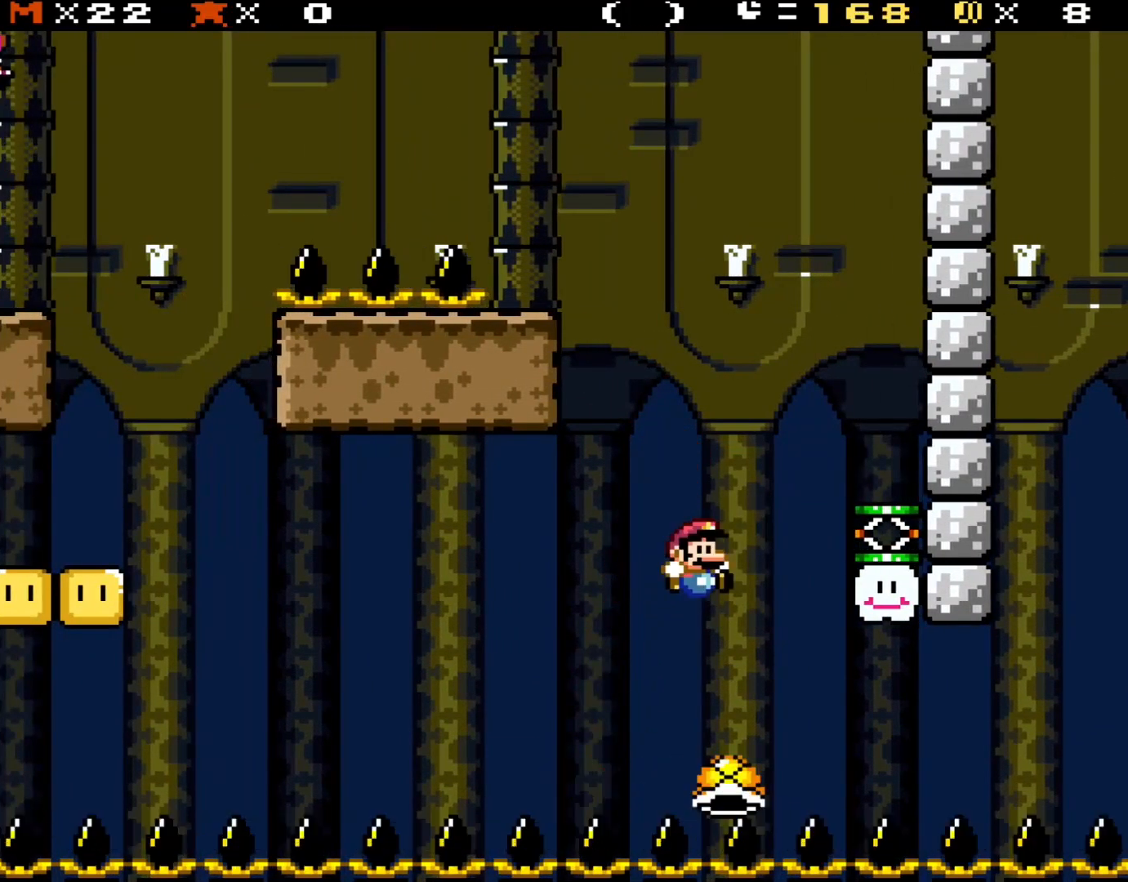
{"buttons": ["B", "Y", "DPAD_LEFT"], "events": [[183, "B", "up"], [317, "B", "down"], [450, "DPAD_RIGHT", "up"], [500, "DPAD_LEFT", "down"]]}
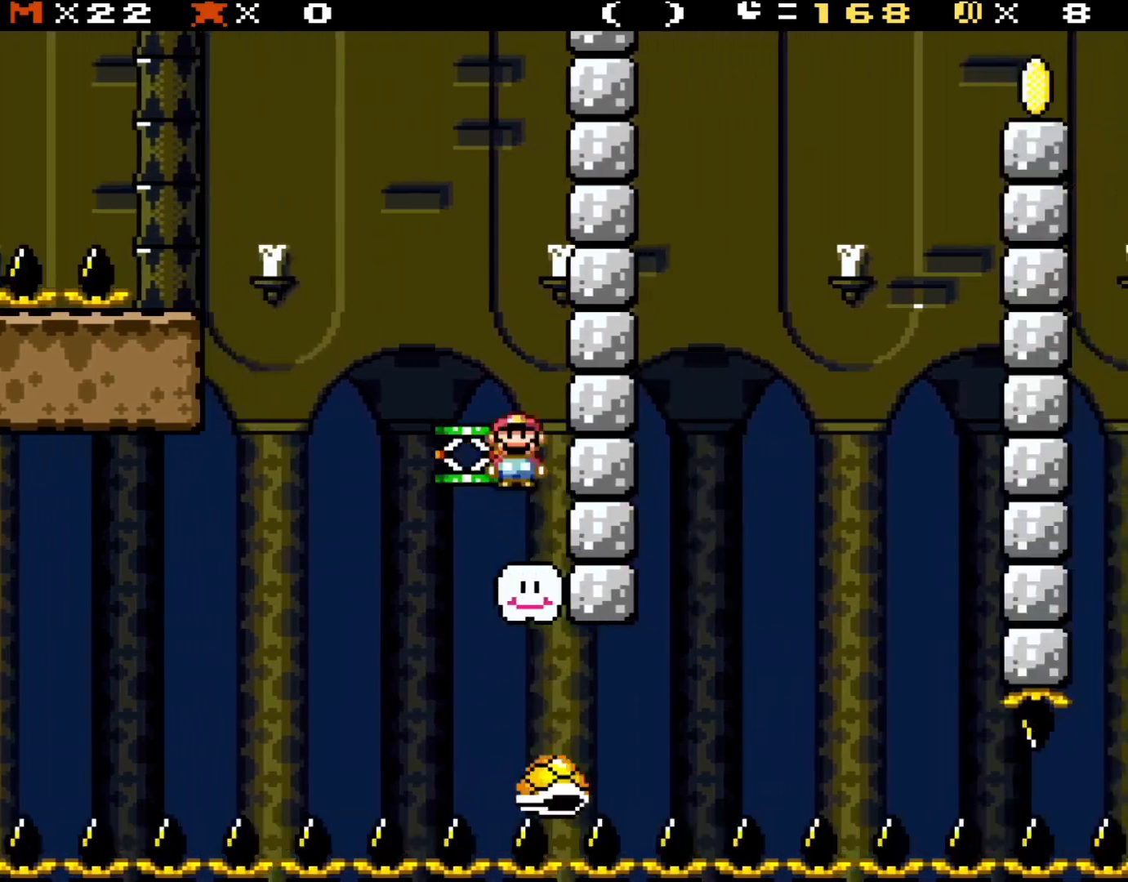
{"buttons": ["Y"], "events": [[50, "DPAD_LEFT", "up"], [183, "DPAD_RIGHT", "down"], [400, "B", "up"], [400, "DPAD_RIGHT", "up"]]}
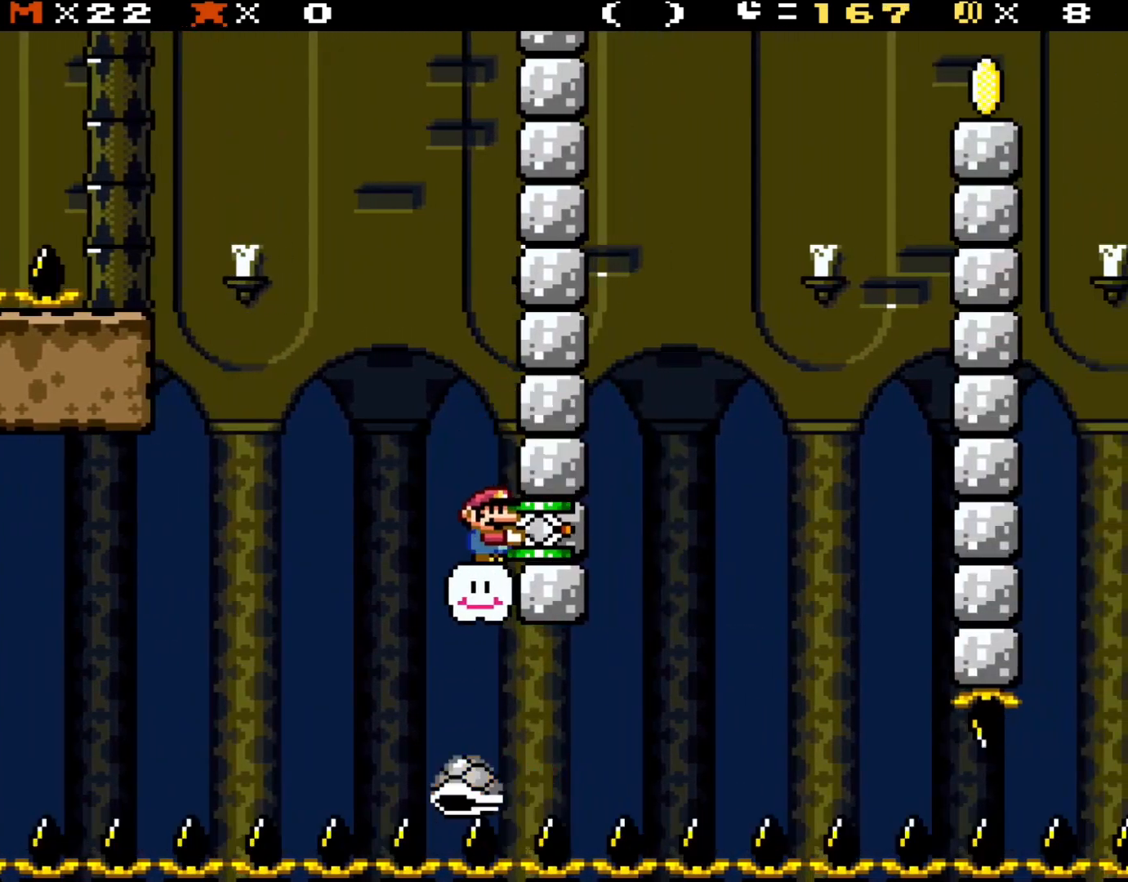
{"buttons": ["Y"], "events": []}
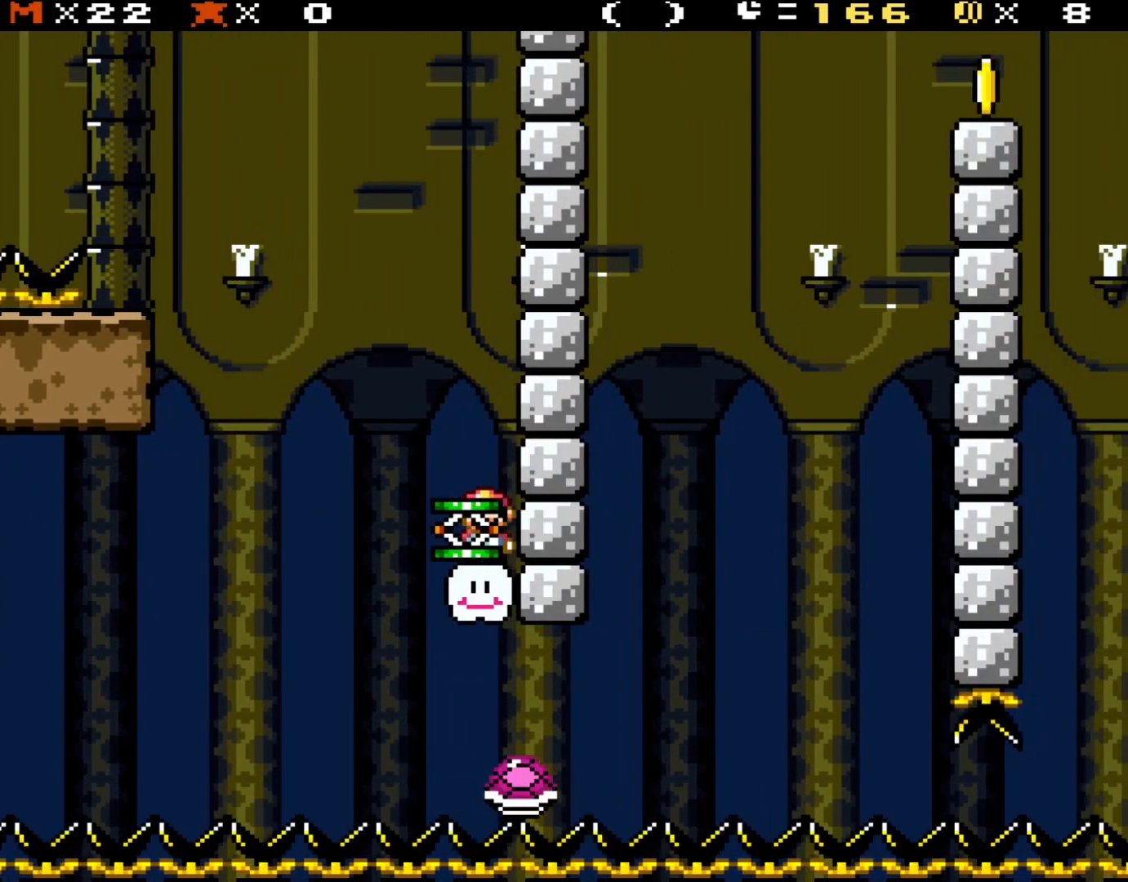
{"buttons": ["Y"], "events": [[33, "DPAD_LEFT", "down"], [83, "DPAD_LEFT", "up"]]}
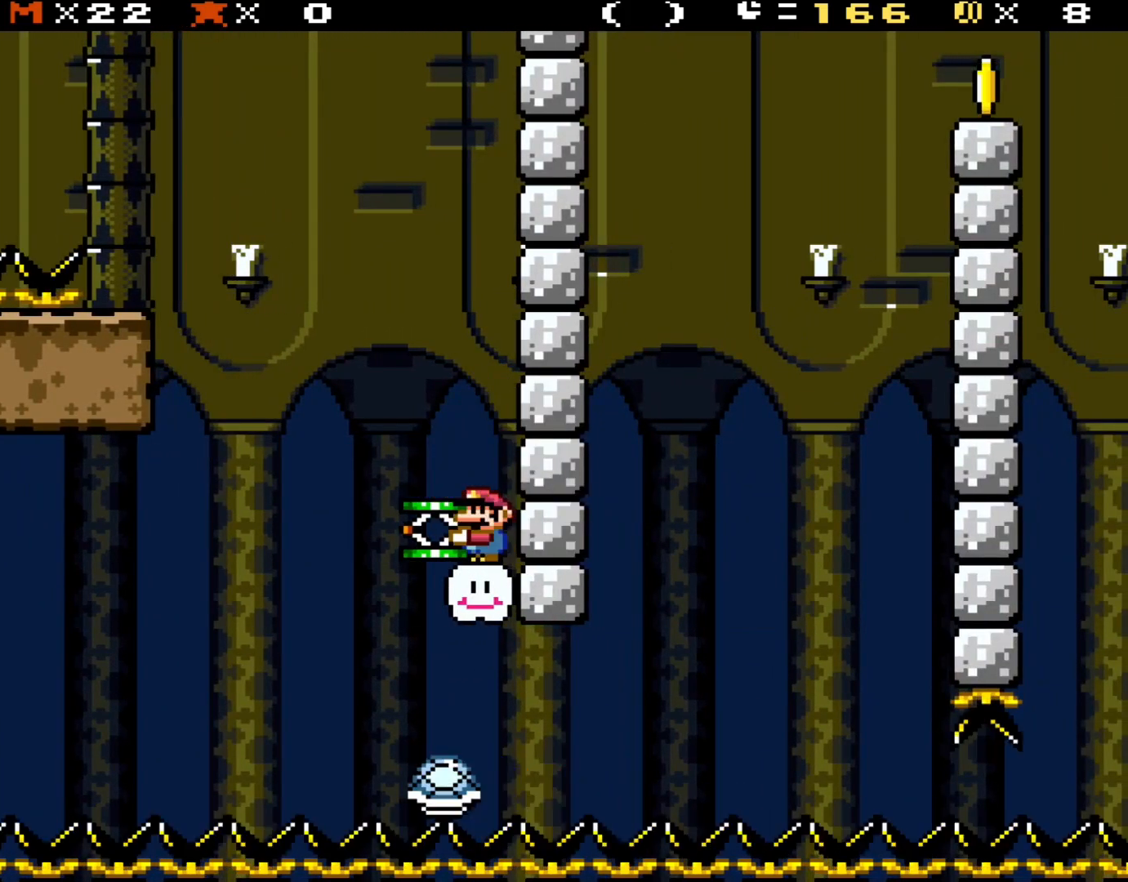
{"buttons": ["Y"], "events": []}